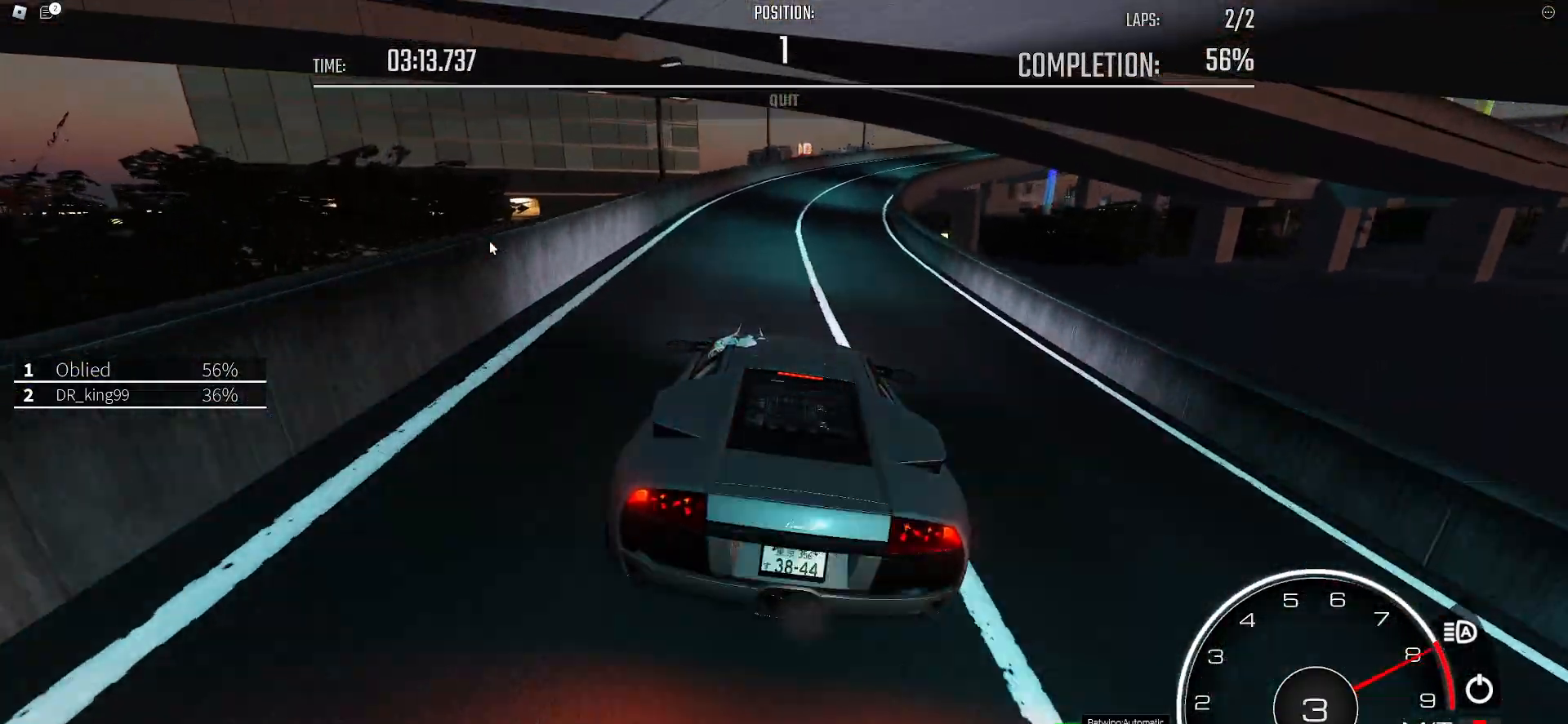
Gameplay with keyboard; each line is a JSON object with the keys held at the frame after it. "events" lists presses ("down") and releases ("up") of ".", "/", "0", "1", "2", "3", "4", "5", "6", "7", "8", "9", "a", "alt_l", "alt_r", "b", "backslash", "backspace", "c", "caps_lock", "comma", "ctrl_l", "ctrl_r", "d", "e", "equals", "f", "g", "h", "i", "j", "k", "l", "lbracket", "m", "minus", "n", "o", "p", "q", "quote", "r", "rbracket", "return", "s", "semicolon", "shift_l", "shift_r", "space", "super", "t", "tab", "tilde", "u", "v", "w", "x", "y" and "z" between this image and that frame as [ms after this image, input, new state], when the widget could be followed in between. No other keys are recorded. Mouse input is not recorded.
{"keys": ["d"], "events": [[67, "d", "down"], [350, "s", "up"]]}
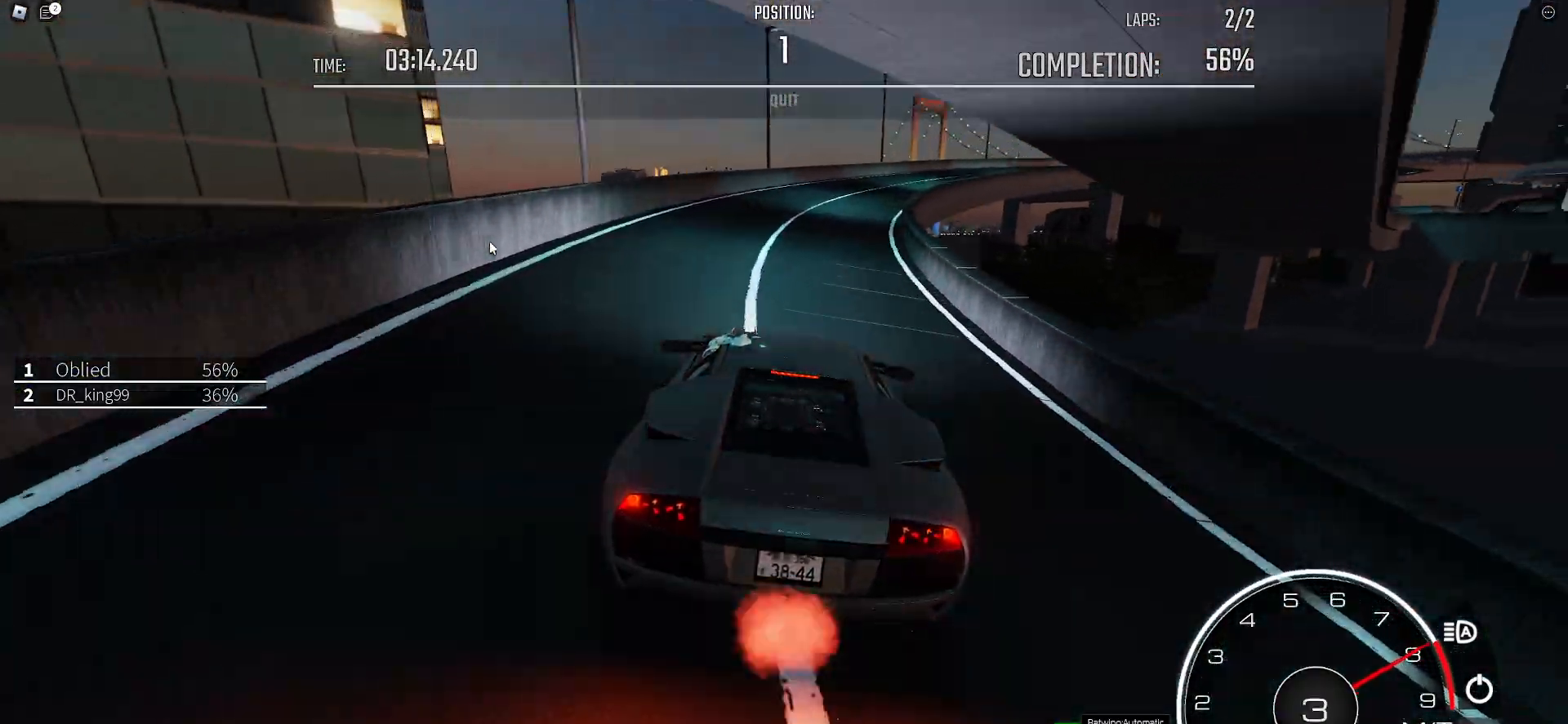
{"keys": ["d", "w"], "events": [[83, "d", "up"], [83, "w", "down"], [133, "d", "down"]]}
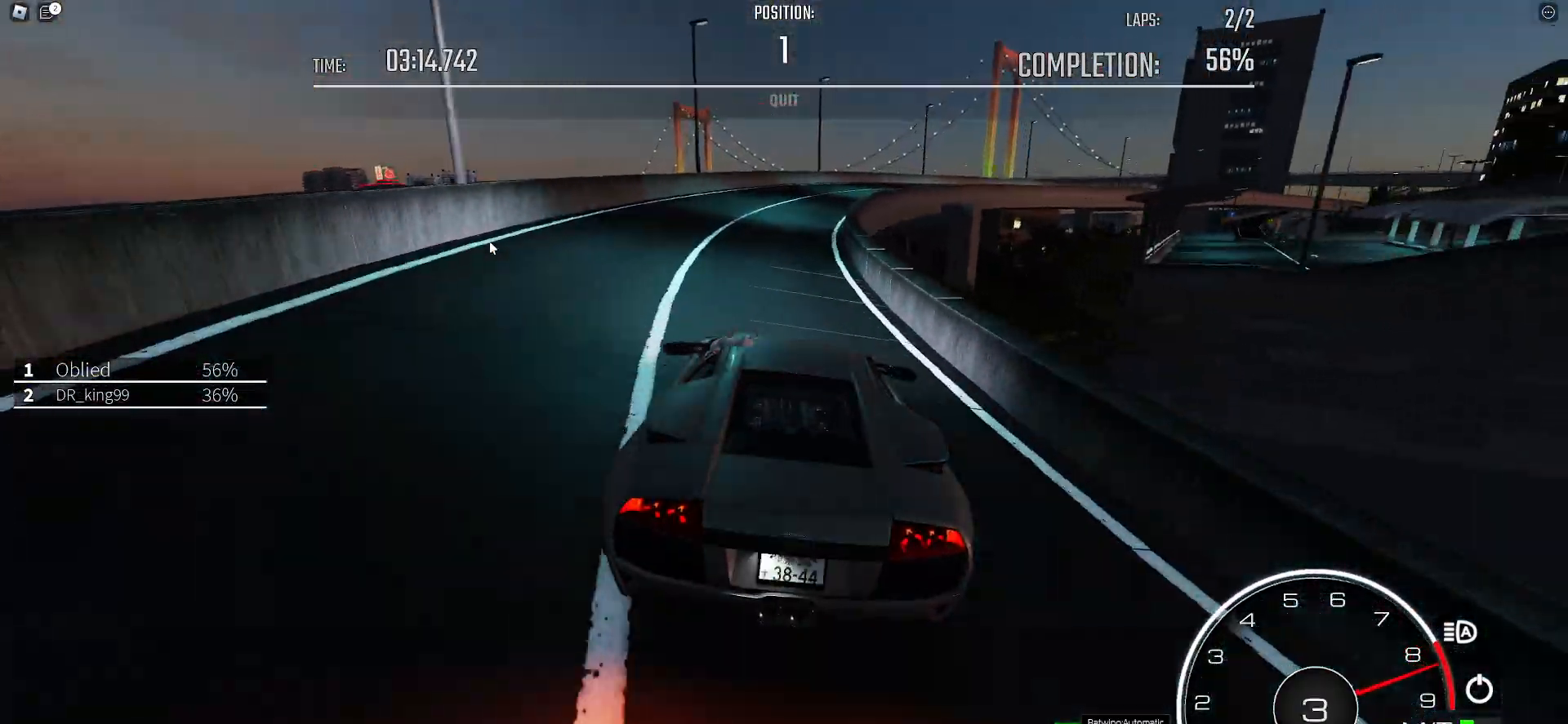
{"keys": ["a", "w"], "events": [[50, "d", "up"], [200, "d", "down"], [333, "d", "up"], [483, "a", "down"]]}
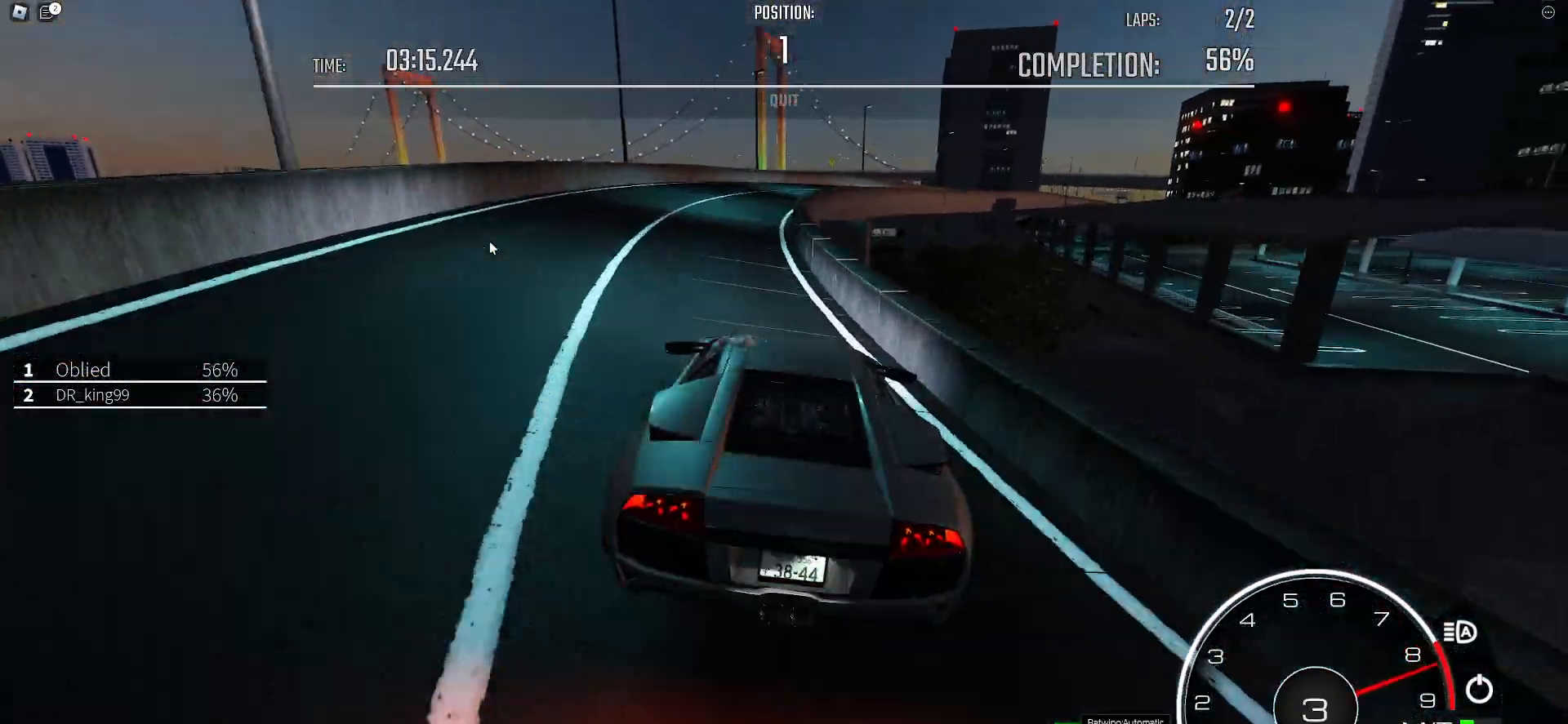
{"keys": ["w"], "events": [[117, "a", "up"], [250, "a", "down"], [400, "a", "up"]]}